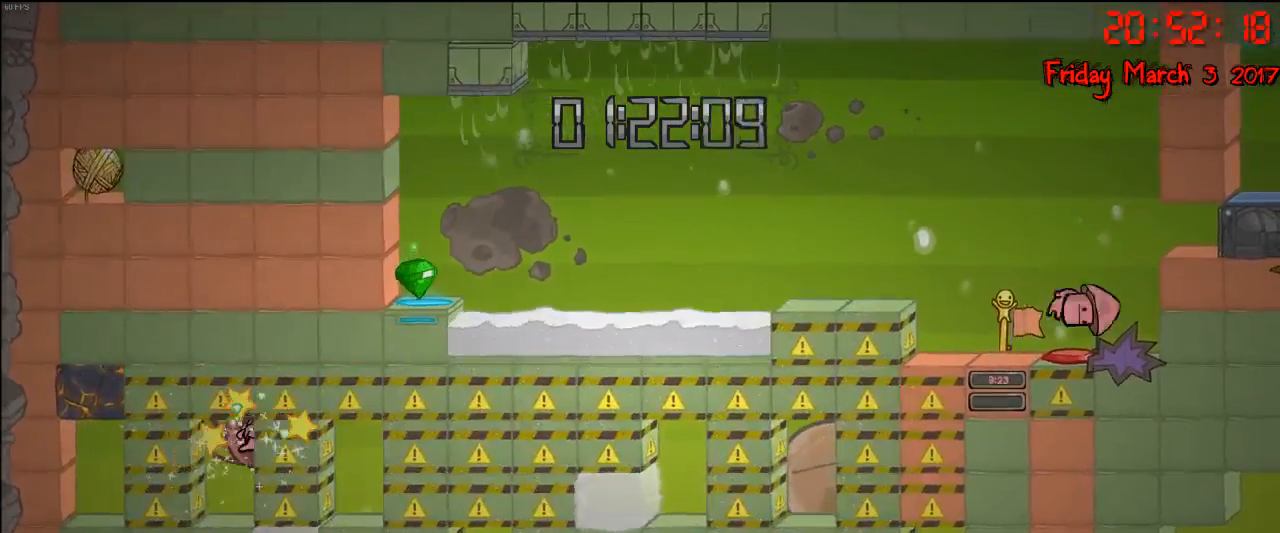
Gameplay with a controller (Xbox layout); each line is a JSON object with the inputs held at the frame after it. "events" lists button and stick changes between this image and that frame as [ms after this image, input, new state], when the widget could be followed in between.
{"buttons": ["A"], "left_stick": "right", "right_stick": "center", "events": [[33, "A", "down"], [117, "A", "up"], [217, "left_stick", "center"], [283, "A", "down"], [283, "left_stick", "right"], [417, "A", "up"], [500, "A", "down"]]}
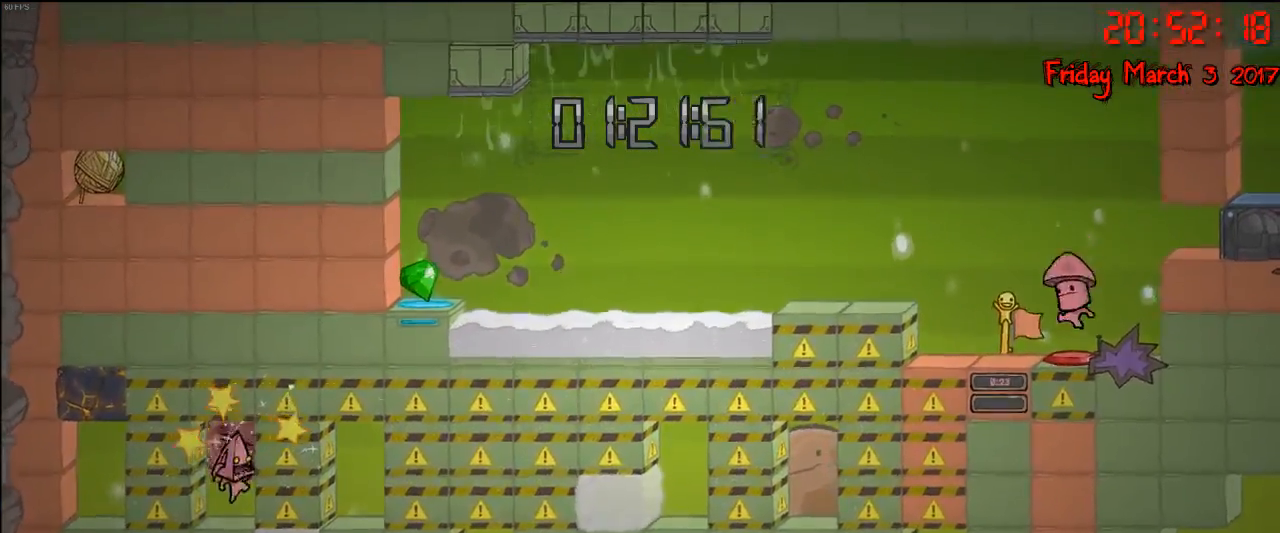
{"buttons": [], "left_stick": "right", "right_stick": "center", "events": [[83, "A", "up"], [183, "A", "down"], [250, "A", "up"], [350, "A", "down"], [400, "A", "up"]]}
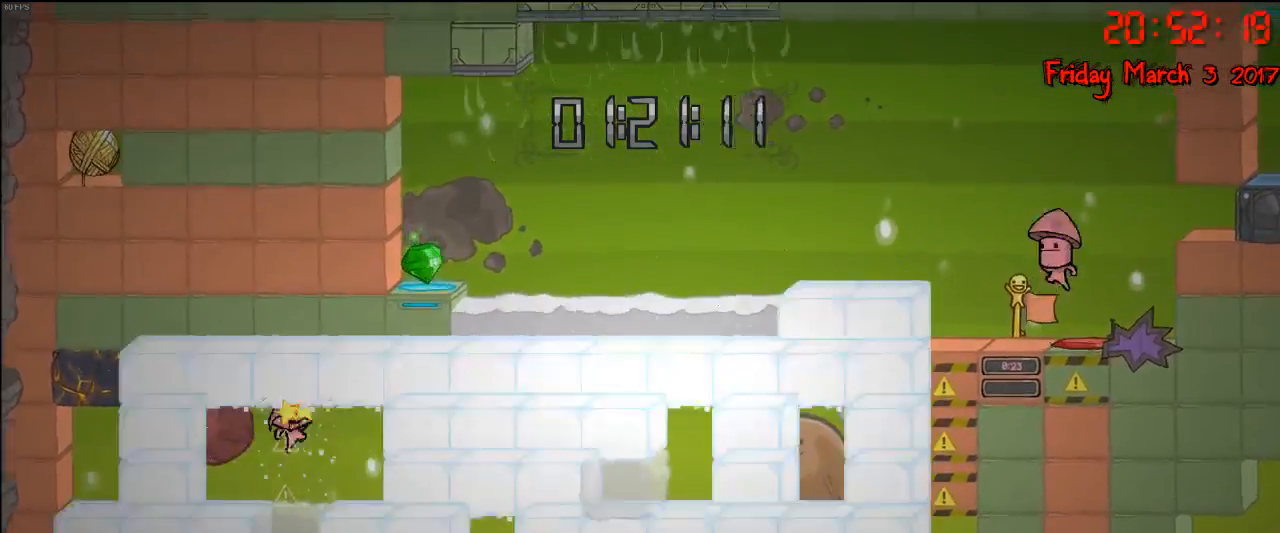
{"buttons": [], "left_stick": "right", "right_stick": "center", "events": [[17, "A", "down"], [133, "A", "up"], [250, "A", "down"], [400, "A", "up"]]}
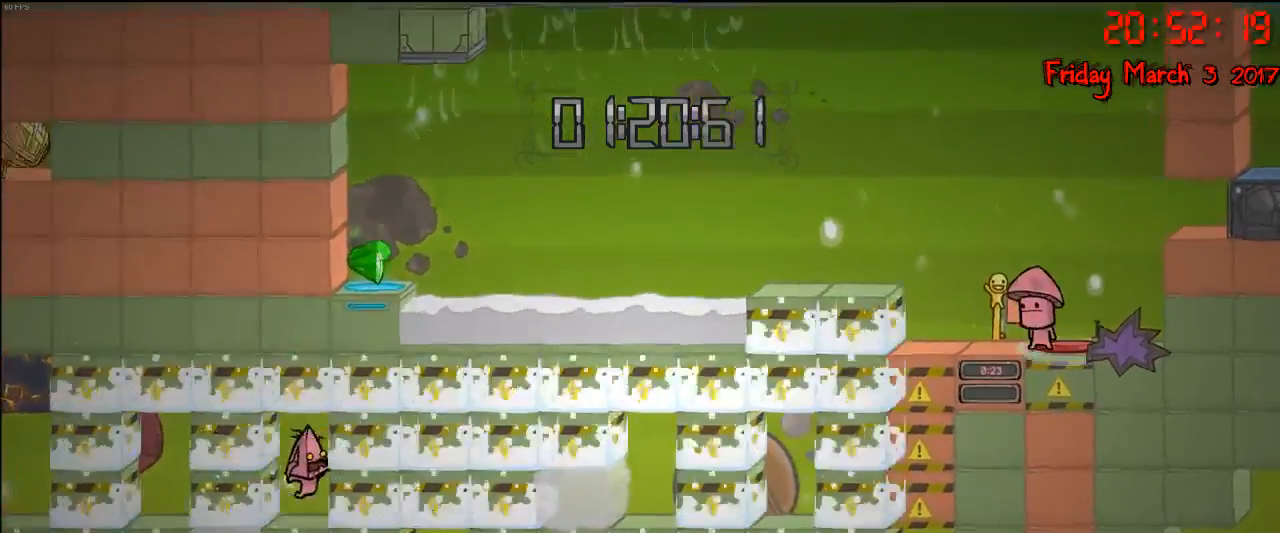
{"buttons": [], "left_stick": "right", "right_stick": "center", "events": [[200, "A", "down"], [383, "A", "up"]]}
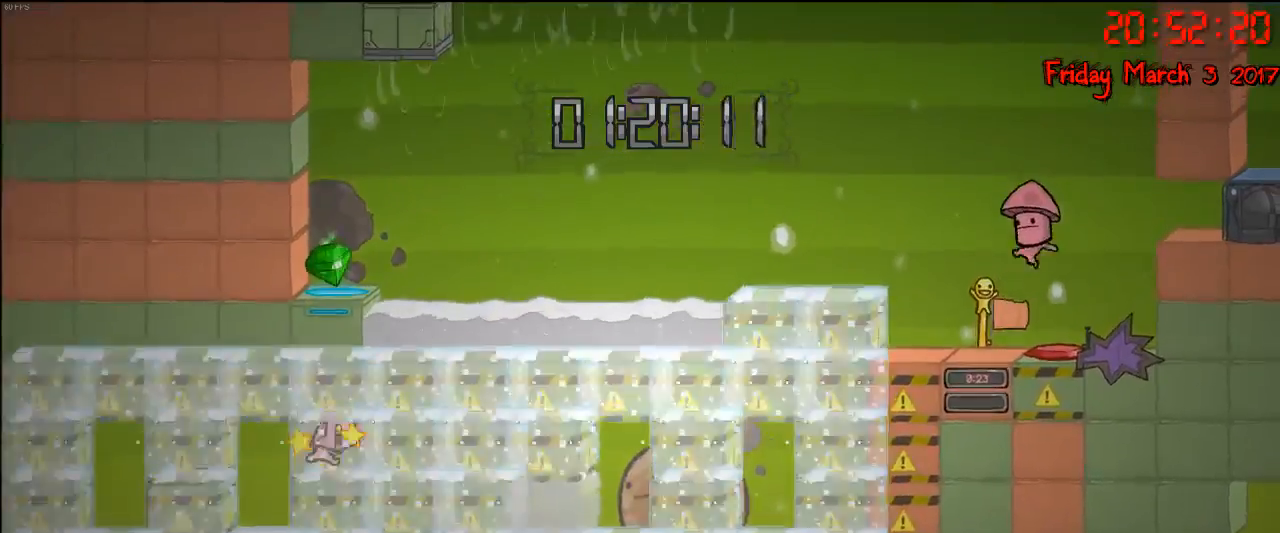
{"buttons": ["A"], "left_stick": "right", "right_stick": "center", "events": [[33, "A", "down"], [333, "A", "up"], [450, "A", "down"]]}
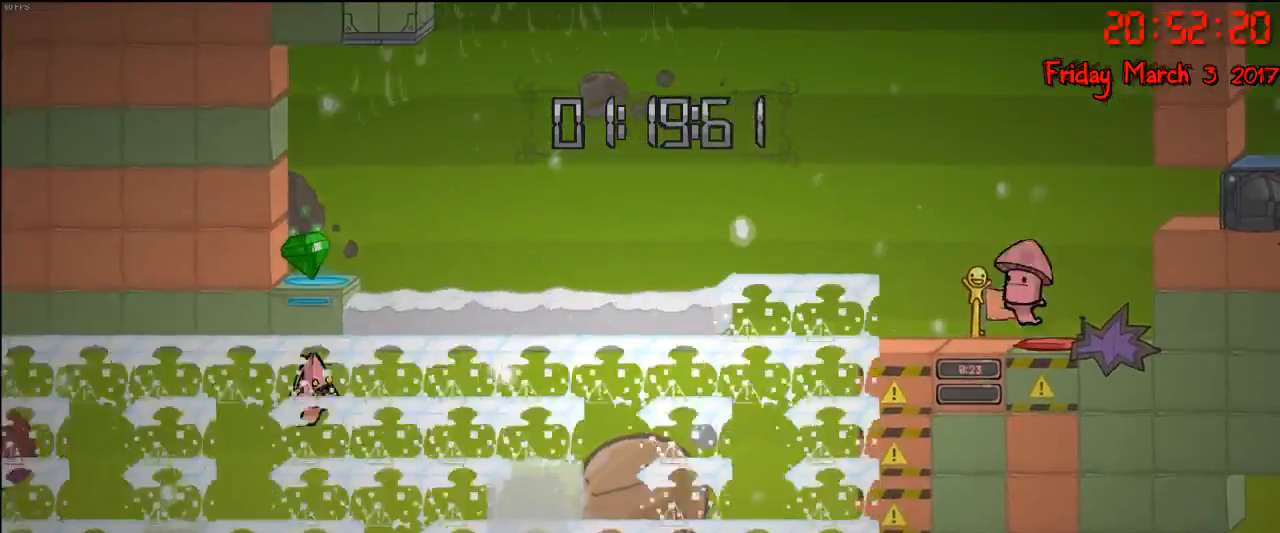
{"buttons": ["A"], "left_stick": "right", "right_stick": "center", "events": [[100, "A", "up"], [350, "A", "down"]]}
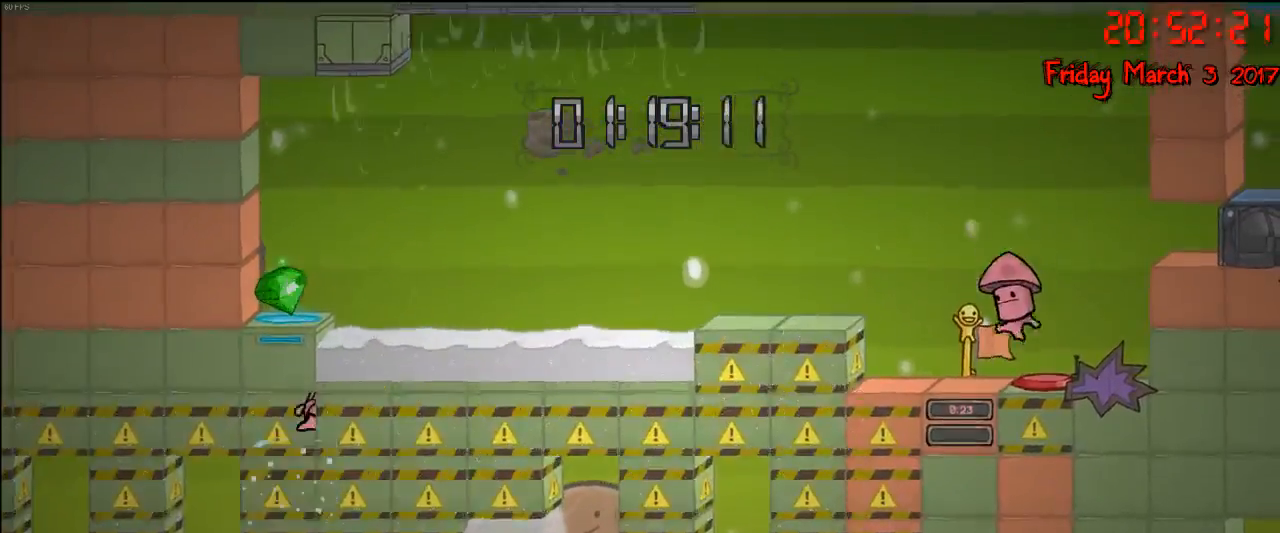
{"buttons": [], "left_stick": "right", "right_stick": "center", "events": [[83, "A", "up"], [283, "A", "down"], [450, "A", "up"]]}
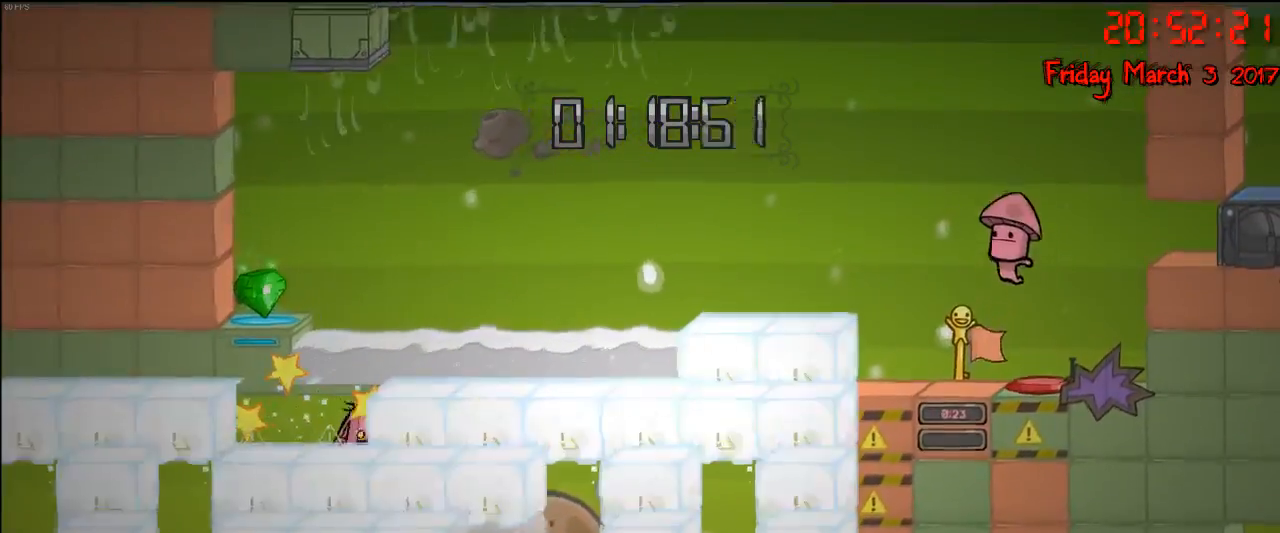
{"buttons": [], "left_stick": "right", "right_stick": "center", "events": [[283, "A", "down"], [450, "A", "up"]]}
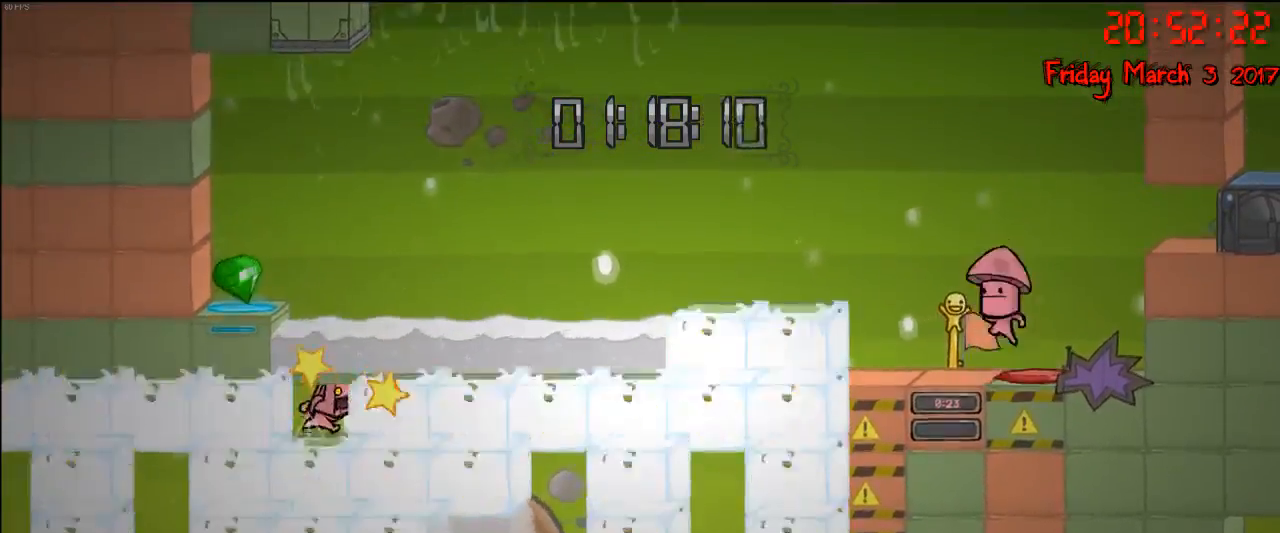
{"buttons": ["A"], "left_stick": "right", "right_stick": "center", "events": [[433, "A", "down"]]}
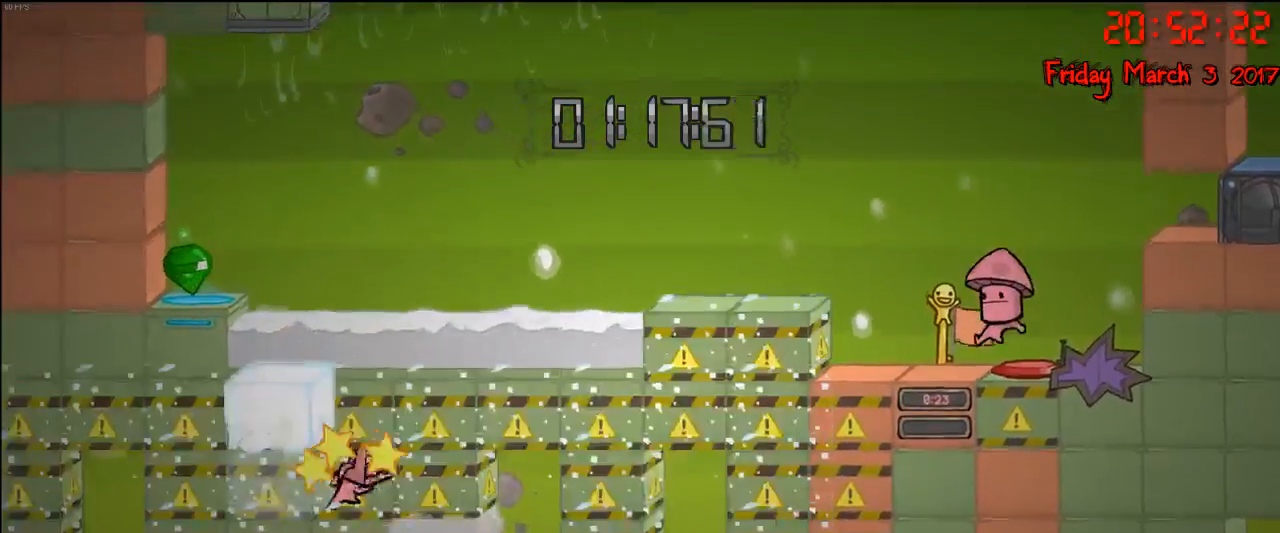
{"buttons": ["A"], "left_stick": "right", "right_stick": "center", "events": [[83, "A", "up"], [400, "A", "down"]]}
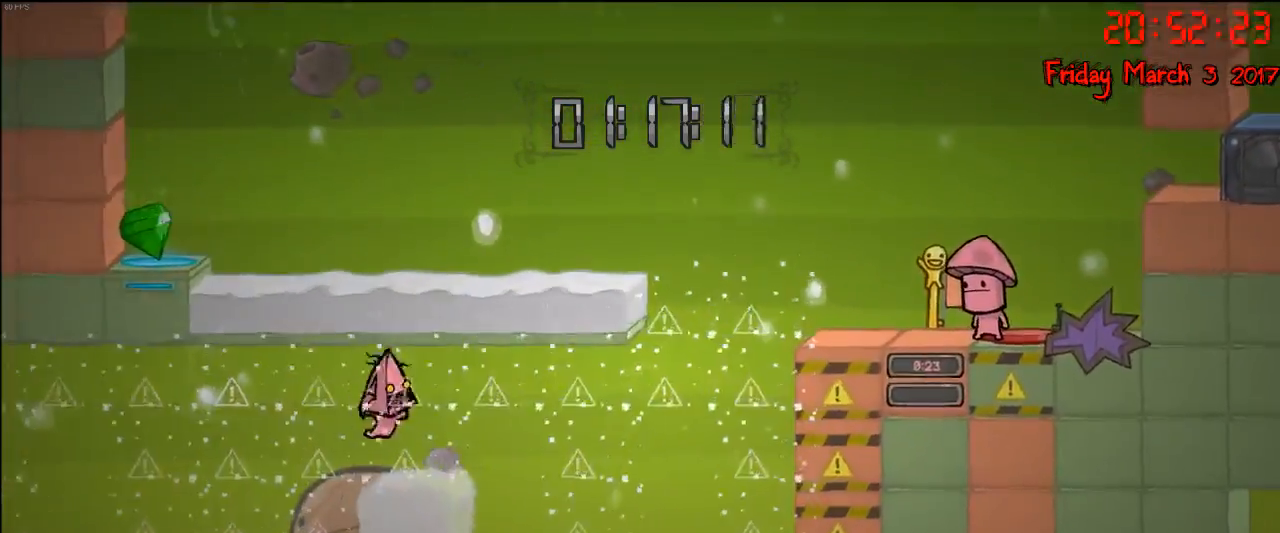
{"buttons": ["A"], "left_stick": "right", "right_stick": "center", "events": [[67, "A", "up"], [383, "A", "down"]]}
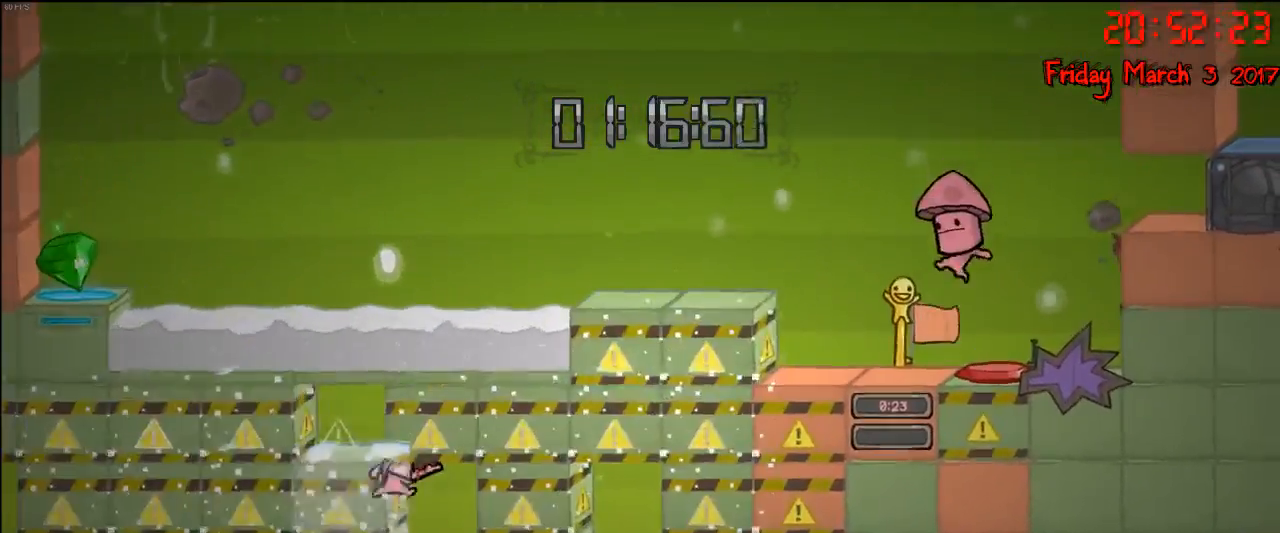
{"buttons": ["A"], "left_stick": "right", "right_stick": "center", "events": [[167, "A", "up"], [333, "A", "down"]]}
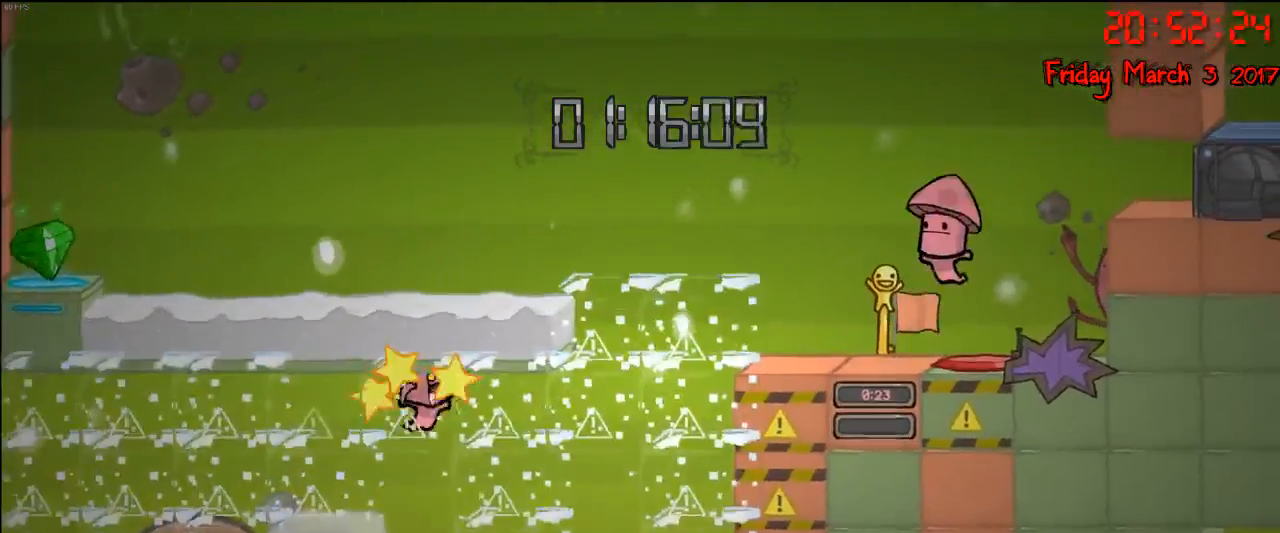
{"buttons": [], "left_stick": "right", "right_stick": "center", "events": [[50, "A", "up"], [333, "A", "down"], [500, "A", "up"]]}
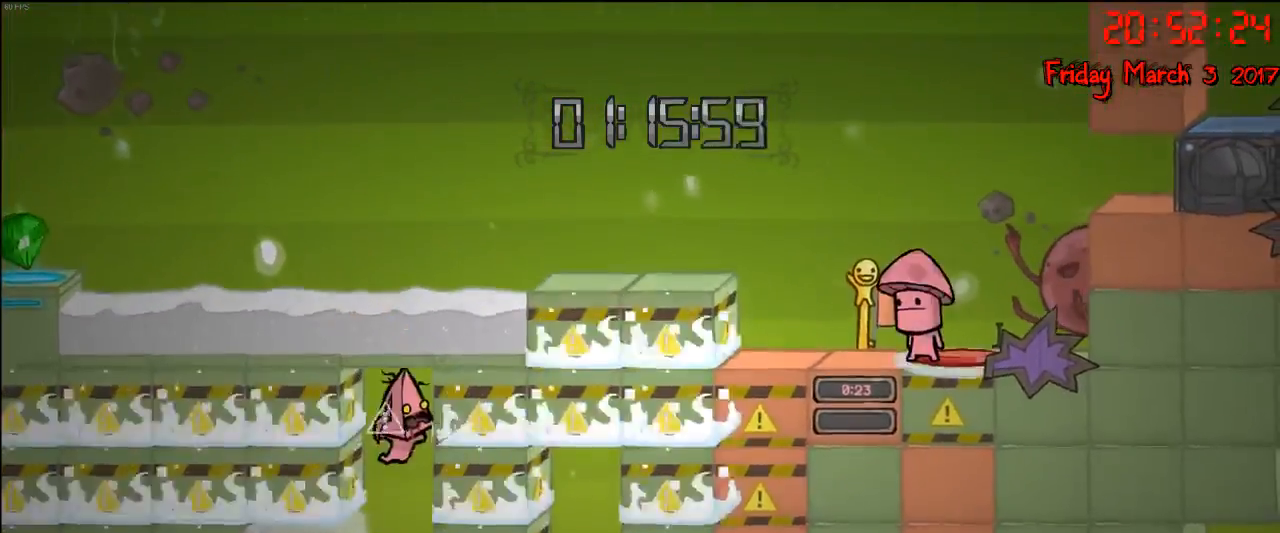
{"buttons": [], "left_stick": "right", "right_stick": "center", "events": [[133, "A", "down"], [283, "A", "up"]]}
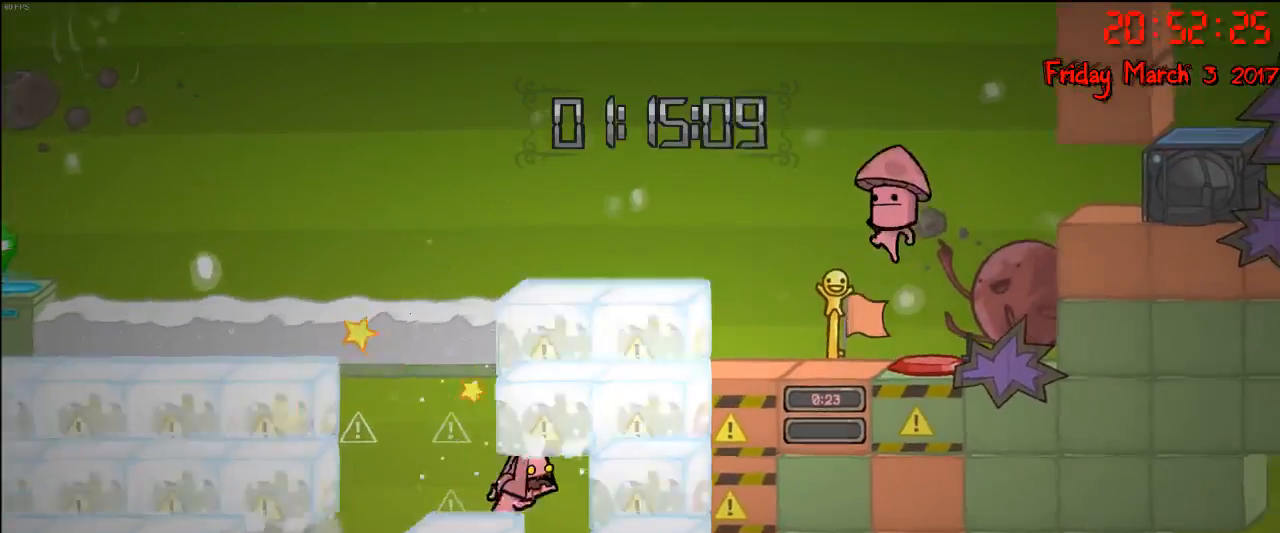
{"buttons": ["A"], "left_stick": "right", "right_stick": "center", "events": [[167, "A", "down"], [367, "A", "up"], [467, "A", "down"]]}
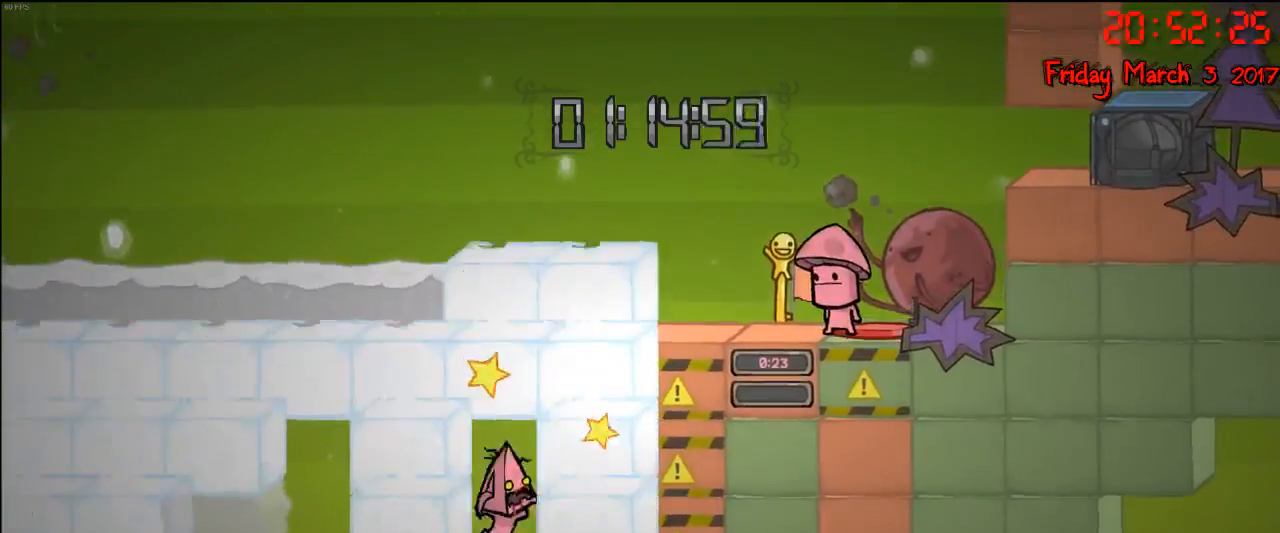
{"buttons": [], "left_stick": "right", "right_stick": "center", "events": [[167, "A", "up"], [250, "A", "down"], [500, "A", "up"]]}
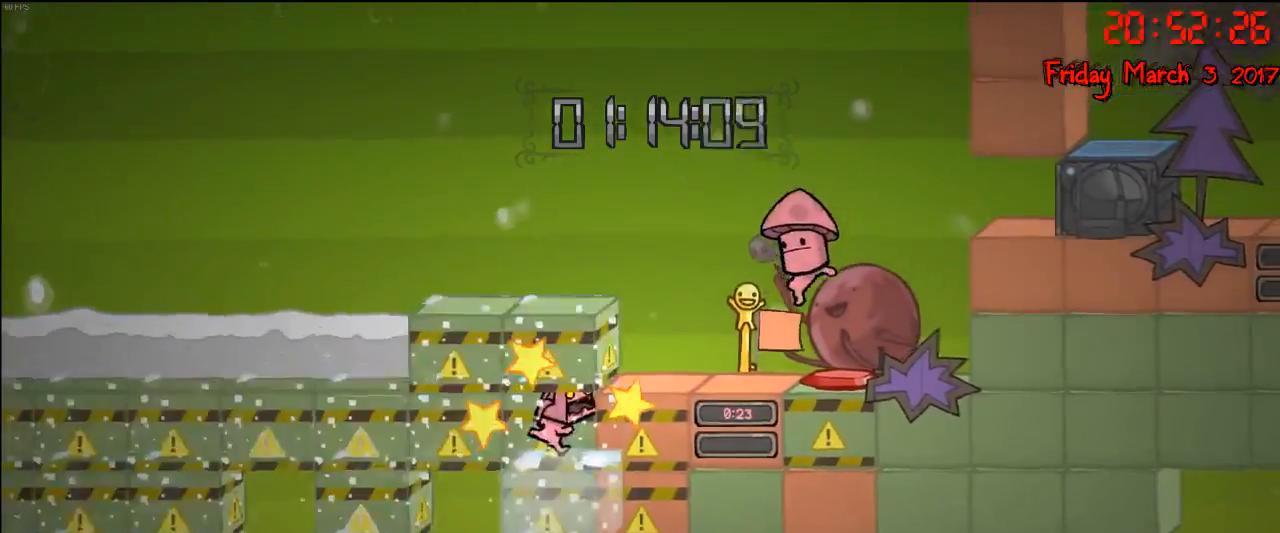
{"buttons": ["A"], "left_stick": "right", "right_stick": "center", "events": [[100, "A", "down"], [300, "A", "up"], [367, "A", "down"]]}
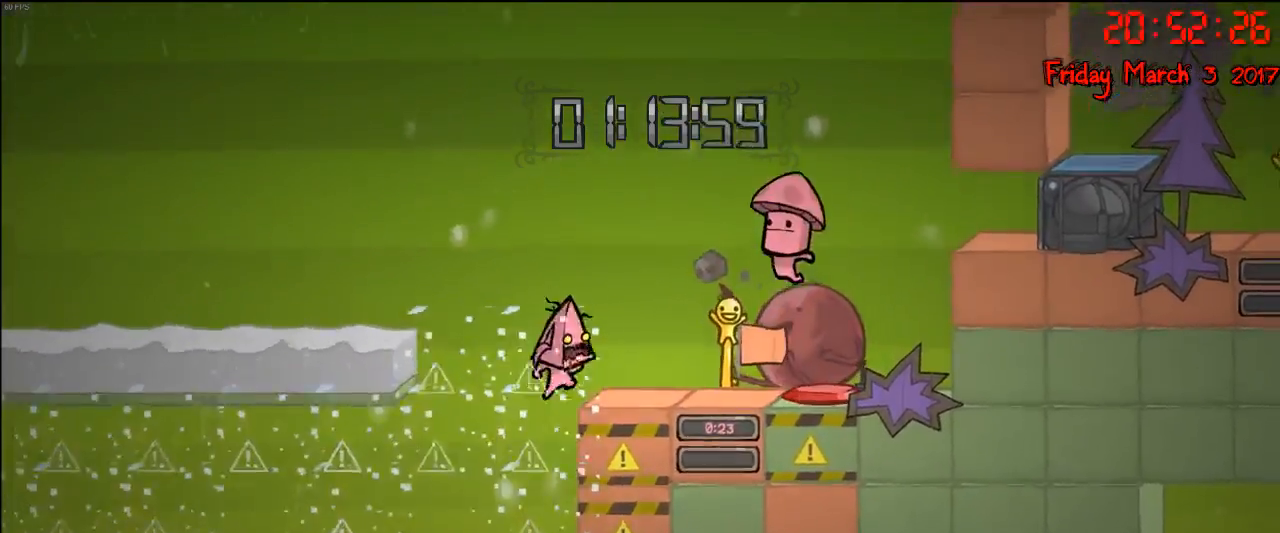
{"buttons": [], "left_stick": "left", "right_stick": "center", "events": [[33, "A", "up"], [133, "A", "down"], [317, "A", "up"], [317, "left_stick", "left"]]}
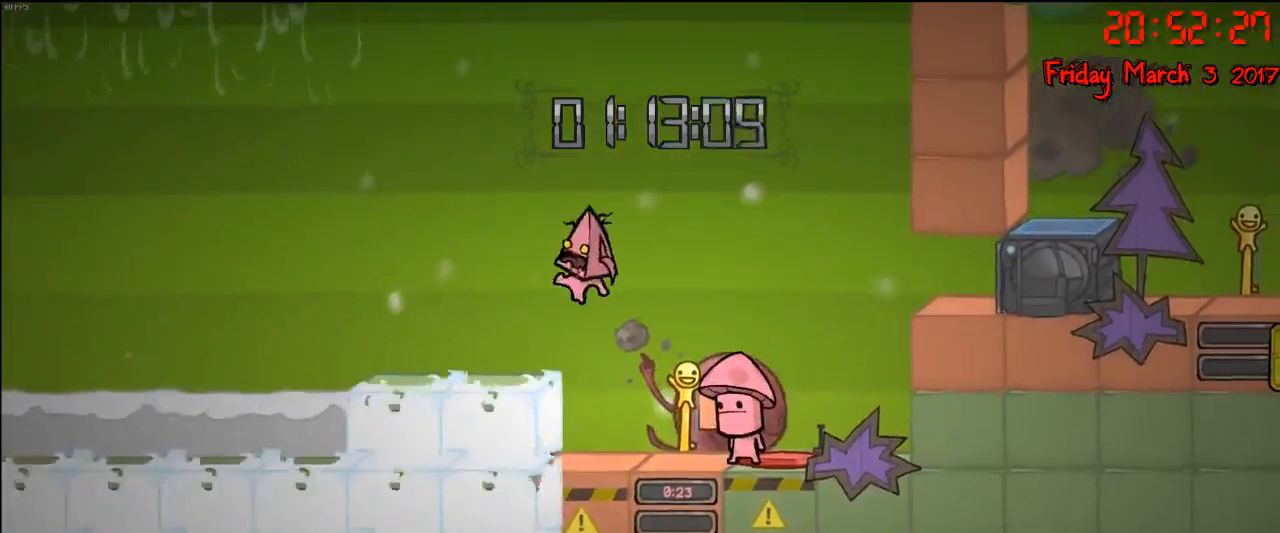
{"buttons": [], "left_stick": "center", "right_stick": "center", "events": [[450, "left_stick", "center"]]}
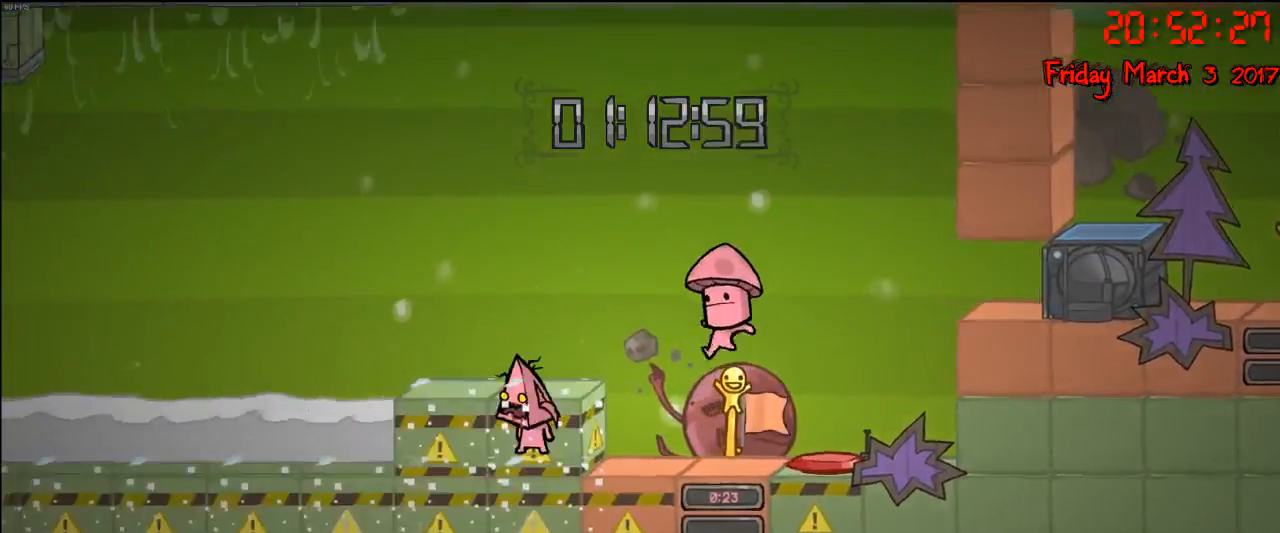
{"buttons": [], "left_stick": "left", "right_stick": "center", "events": [[183, "left_stick", "left"], [233, "A", "down"], [417, "A", "up"]]}
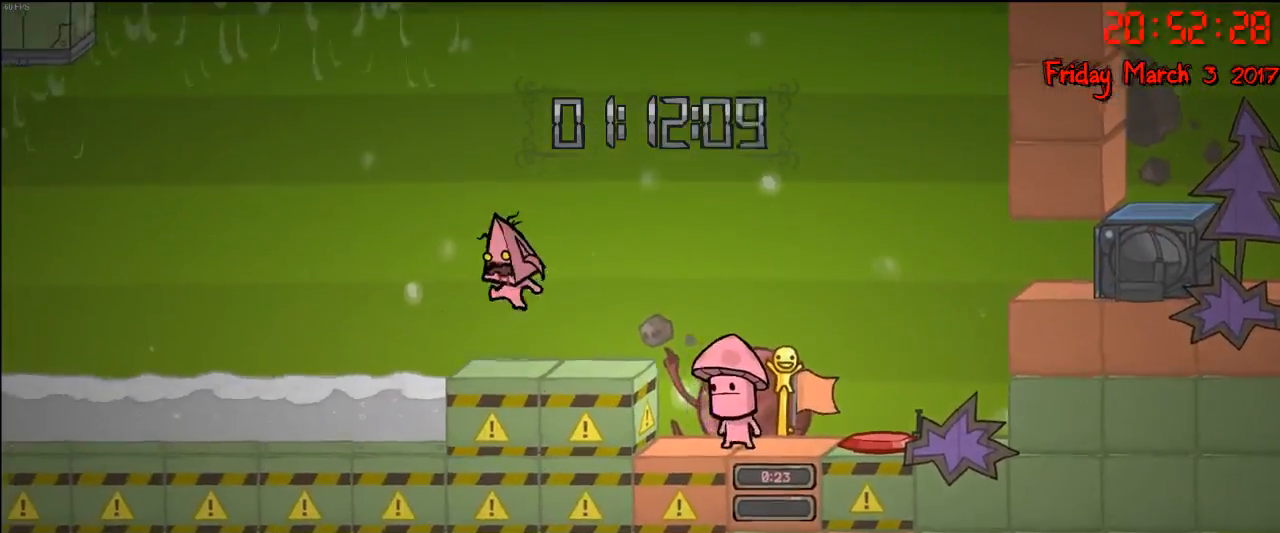
{"buttons": ["R2"], "left_stick": "center", "right_stick": "center", "events": [[117, "left_stick", "right"], [233, "left_stick", "center"], [350, "R2", "down"]]}
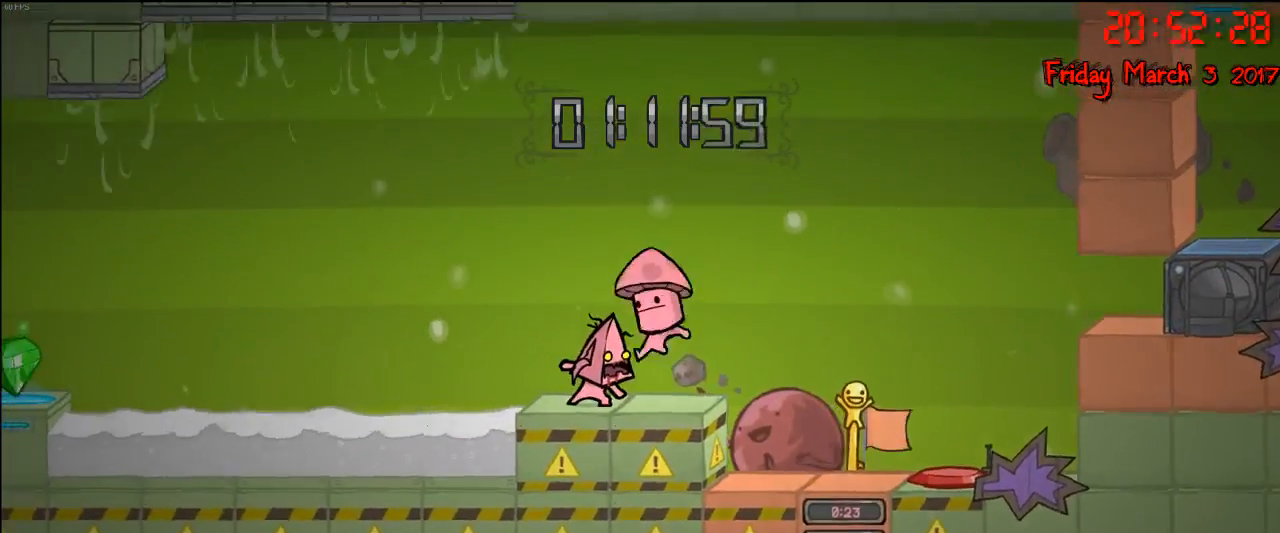
{"buttons": ["R2"], "left_stick": "center", "right_stick": "center", "events": []}
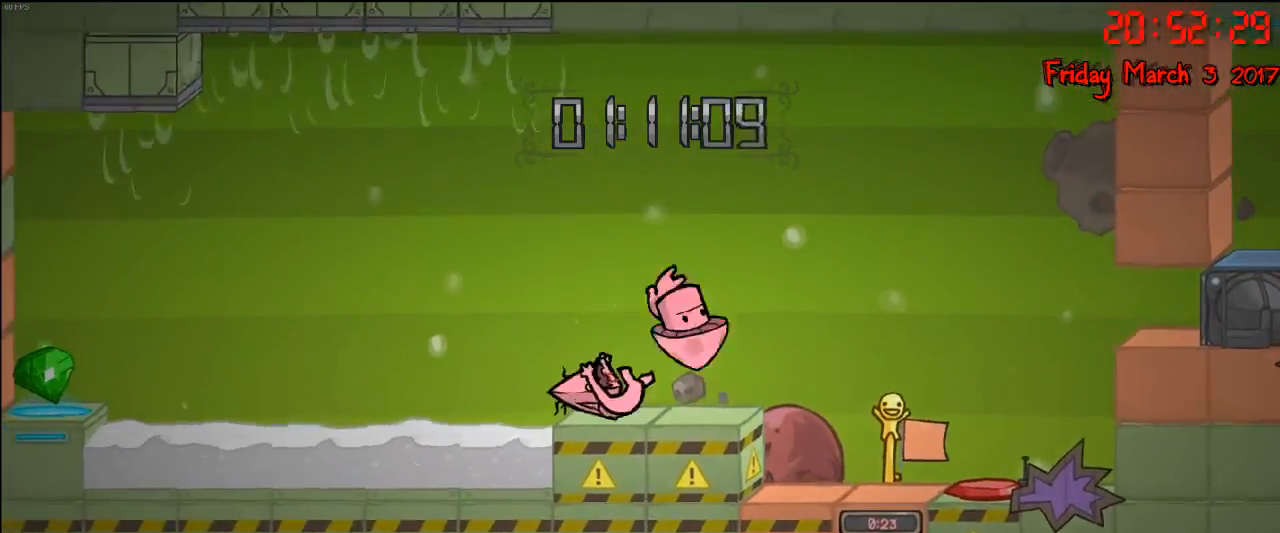
{"buttons": ["R2"], "left_stick": "center", "right_stick": "center", "events": []}
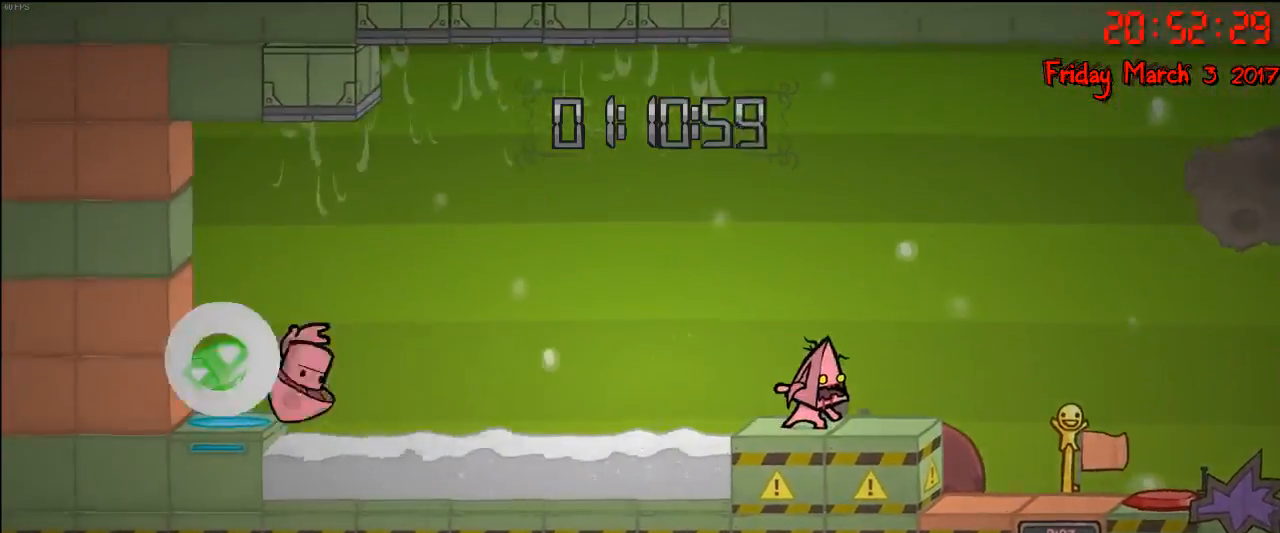
{"buttons": [], "left_stick": "center", "right_stick": "center", "events": [[117, "R2", "up"]]}
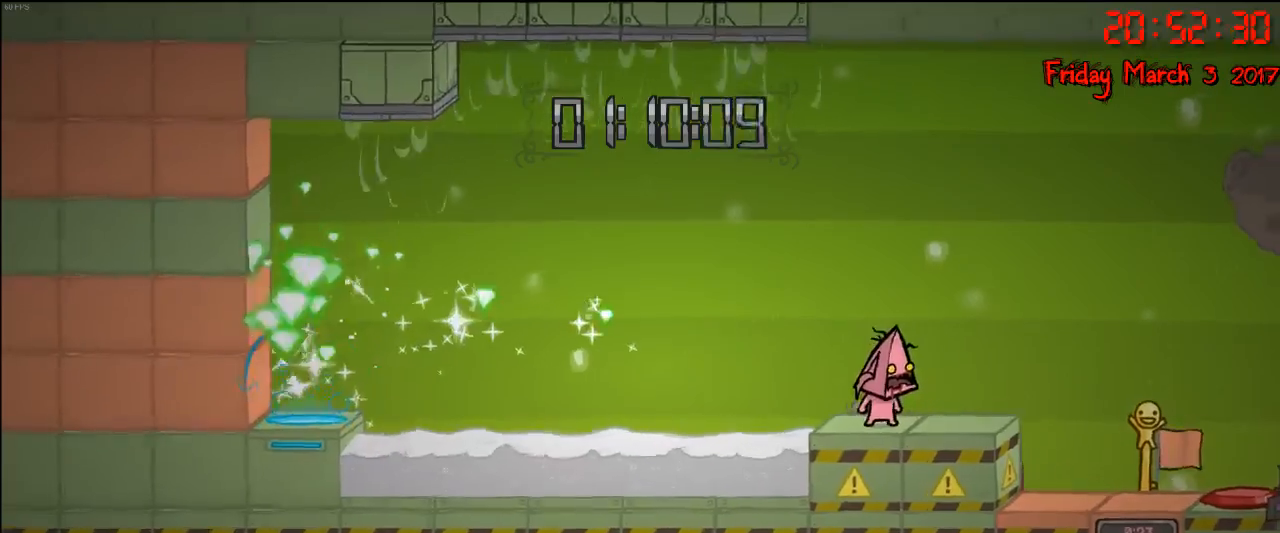
{"buttons": [], "left_stick": "left", "right_stick": "center", "events": [[17, "left_stick", "right"], [133, "left_stick", "center"], [200, "left_stick", "right"], [350, "left_stick", "left"]]}
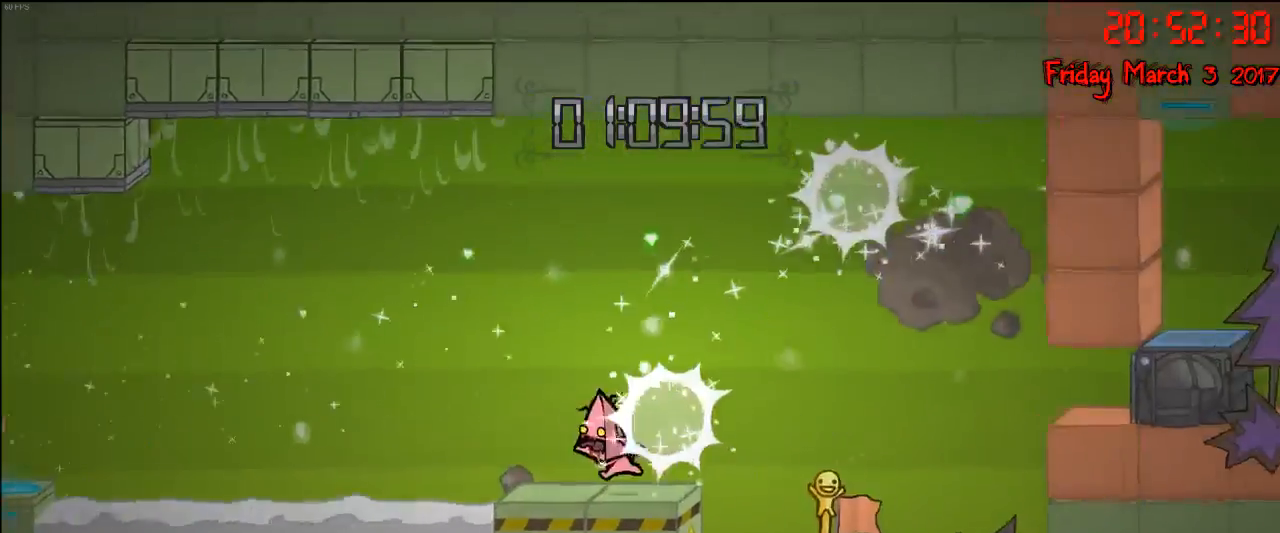
{"buttons": [], "left_stick": "center", "right_stick": "center", "events": [[17, "left_stick", "center"]]}
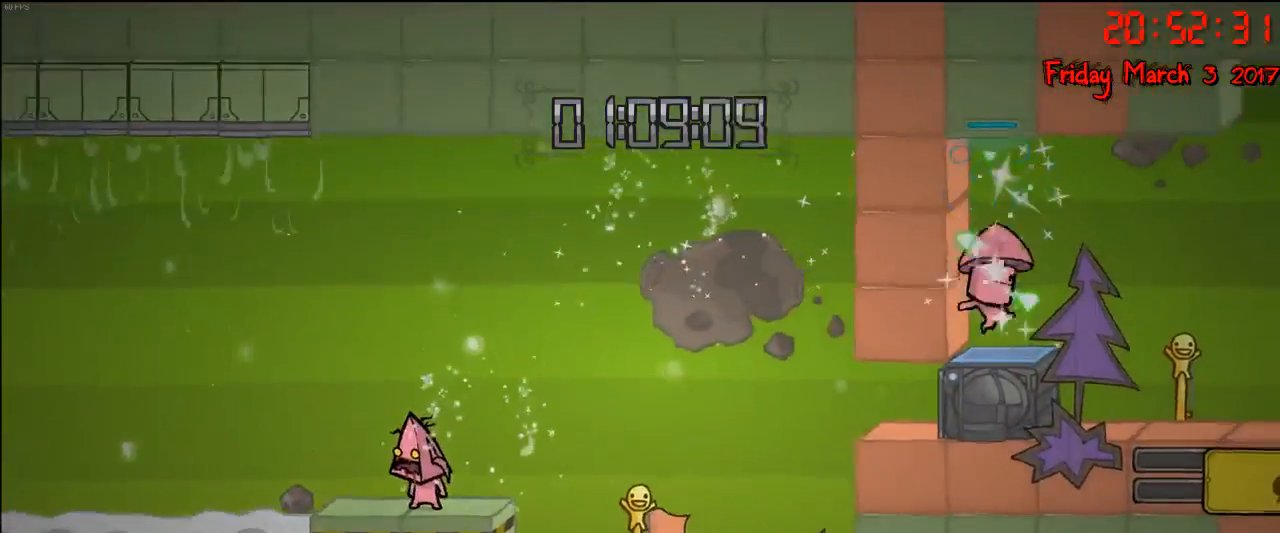
{"buttons": [], "left_stick": "left", "right_stick": "center", "events": [[333, "left_stick", "right"], [500, "left_stick", "left"]]}
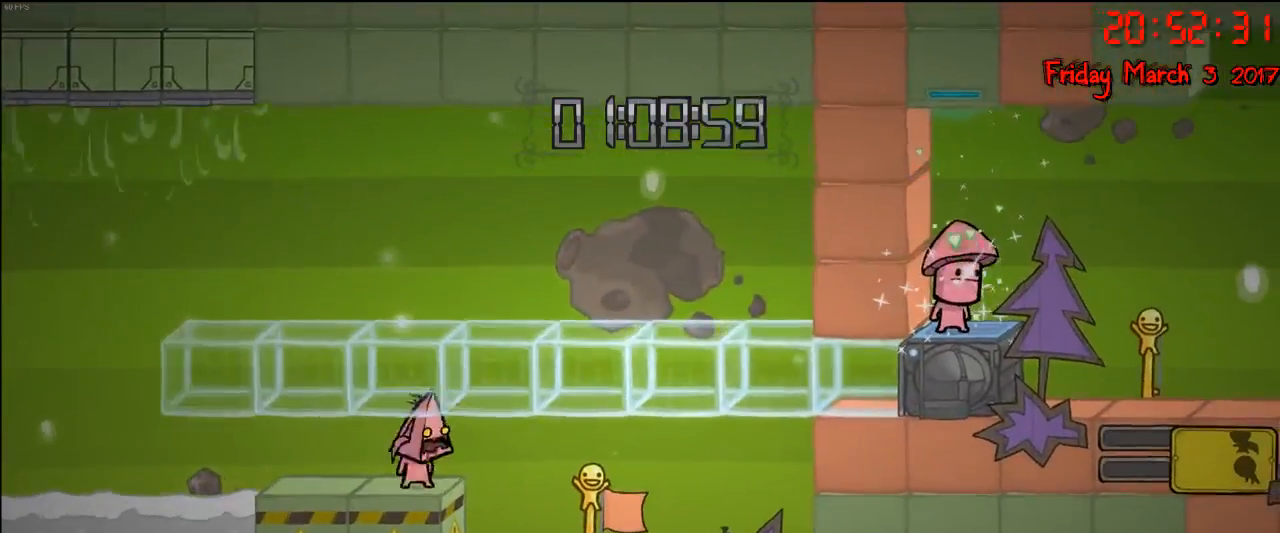
{"buttons": [], "left_stick": "center", "right_stick": "center", "events": [[17, "A", "down"], [167, "left_stick", "center"], [217, "A", "up"], [417, "left_stick", "right"], [500, "left_stick", "center"]]}
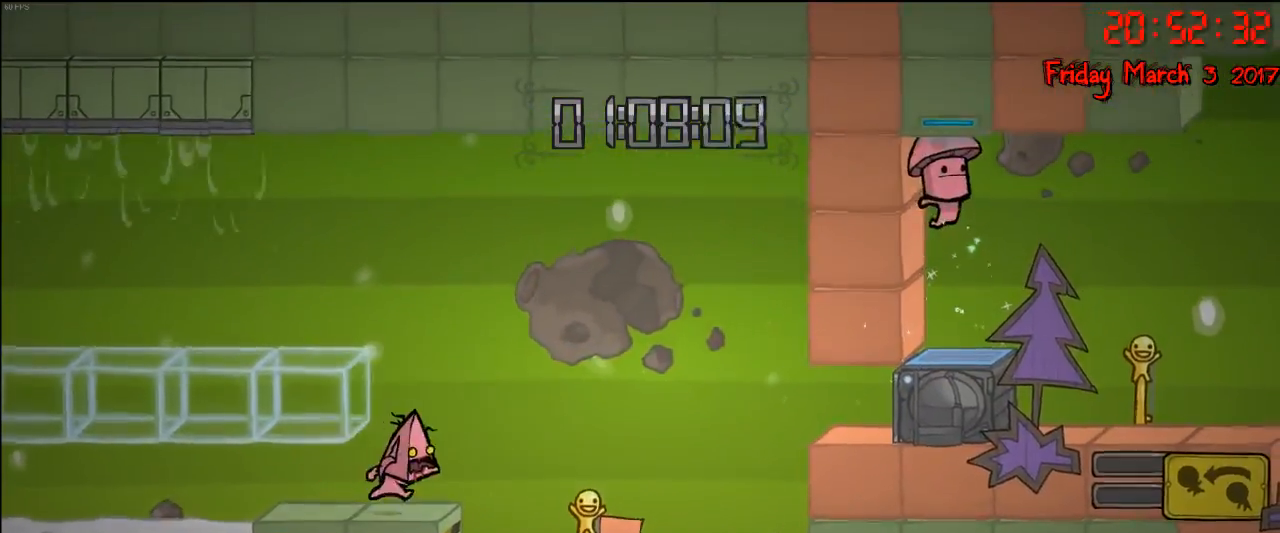
{"buttons": ["A"], "left_stick": "center", "right_stick": "center", "events": [[333, "A", "down"]]}